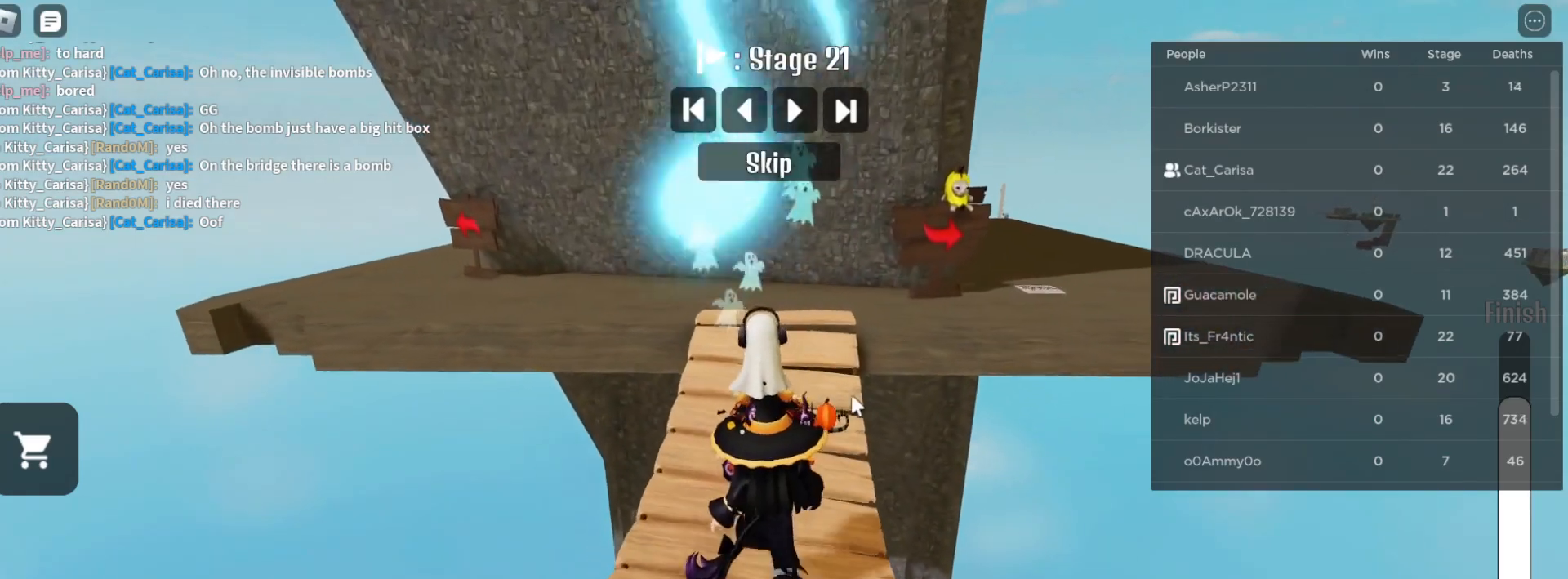
Gameplay with keyboard and mouse; each line is a JSON object with the keys and mouse buttons held at the frame after it. "events" lists presses ("down") and releases ("up") of "a", "ctrl", "d", "e", "q", "s", "shift", "space", "w", "mouse_left", "mouse_wheel", "mouse_right", "mouse_mb4" and "mouse_mb5" between this image and that frame as [ms after this image, input, new state], when the widget could be followed in between. "mouse_left", "mouse_wheel", "mouse_right", "mouse_mb4", "mouse_mb5" = the "left", "wheel", "right", "mb4", "mb5" buttons of the "mouse" list. No other keys are recorded. "wheel" means that the mouse wheel is clicked or scrolled. Mouse movement is not recorded.
{"keys": ["w"], "mouse": ["right"], "events": [[133, "mouse_right", "down"]]}
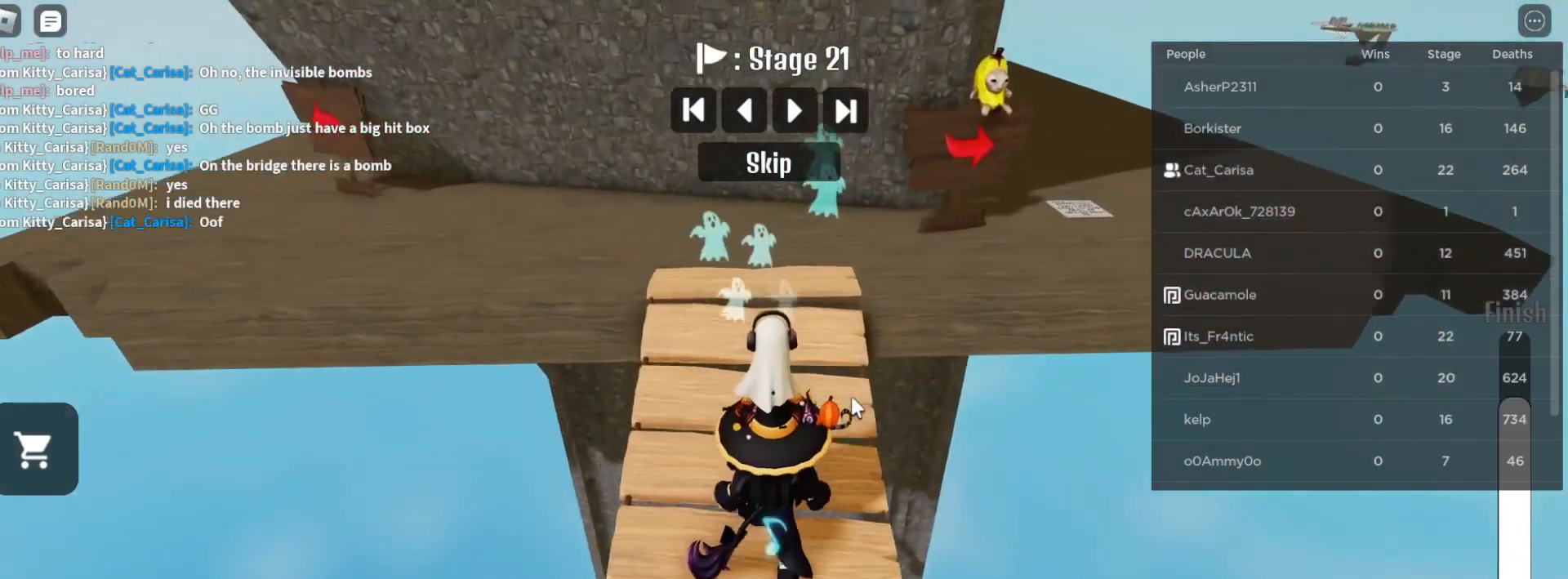
{"keys": ["w"], "mouse": ["right"], "events": []}
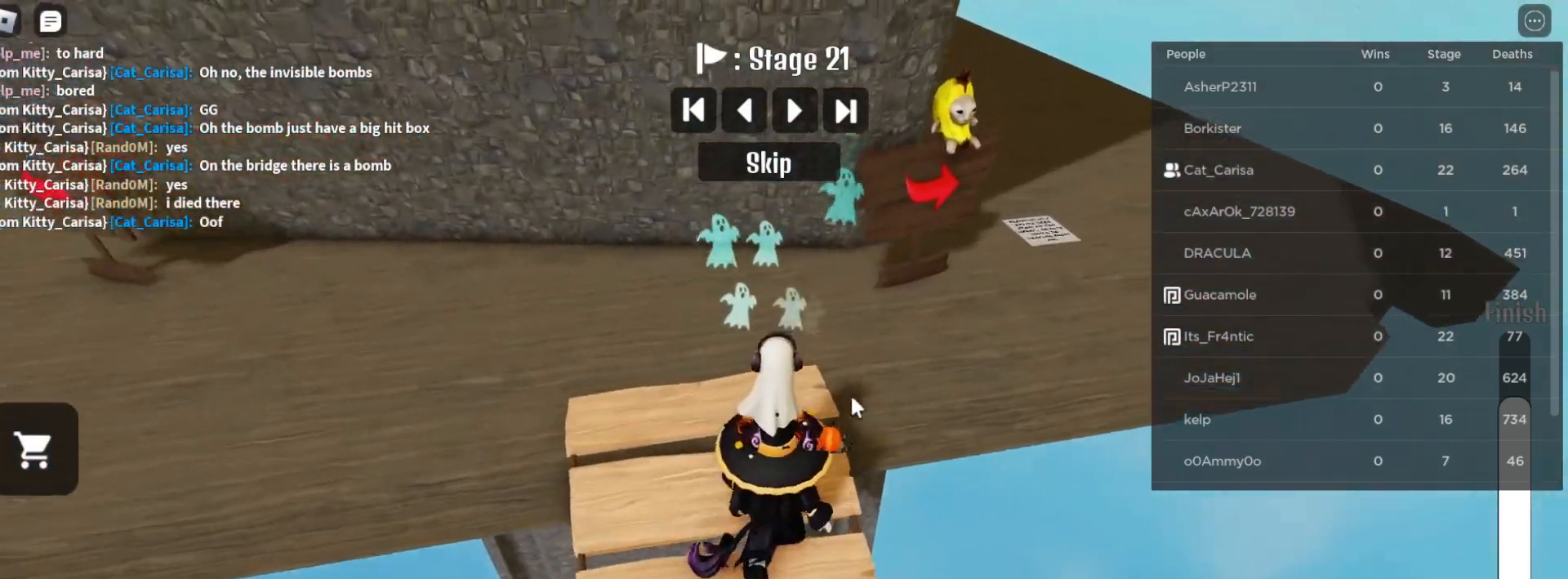
{"keys": ["d", "w"], "mouse": ["right"], "events": [[267, "d", "down"]]}
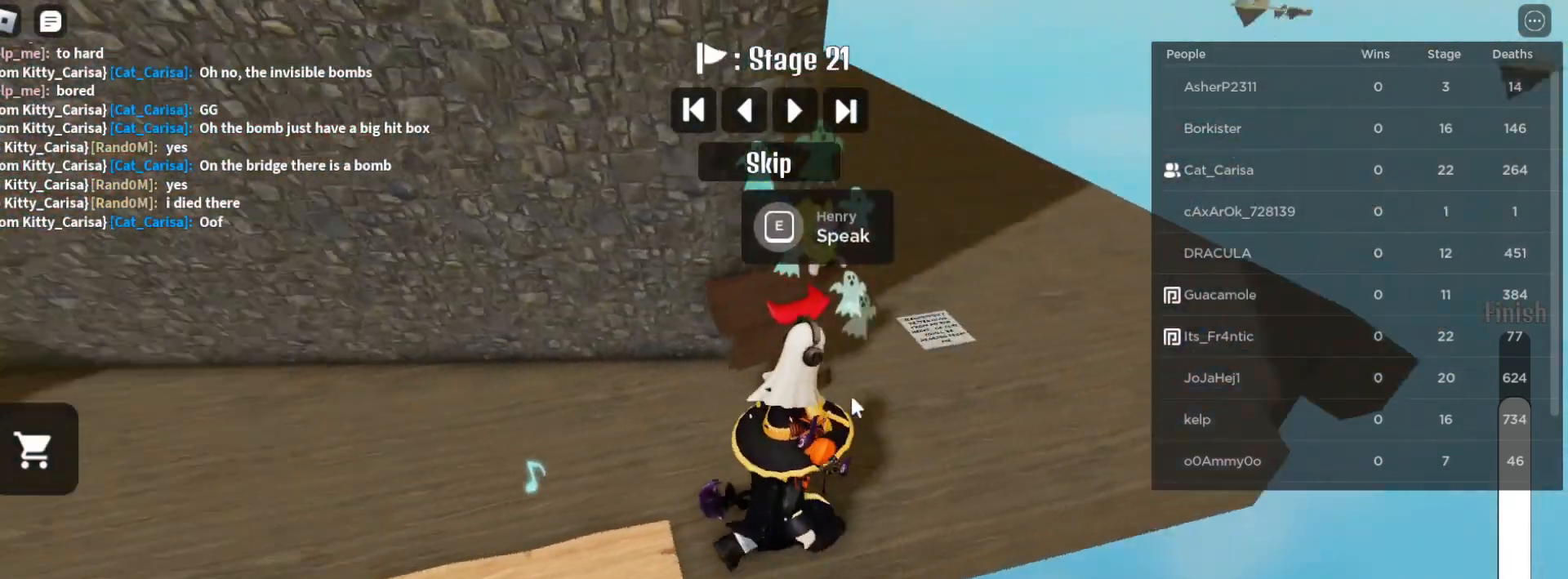
{"keys": ["d", "w"], "mouse": ["left", "right"], "events": [[483, "mouse_left", "down"]]}
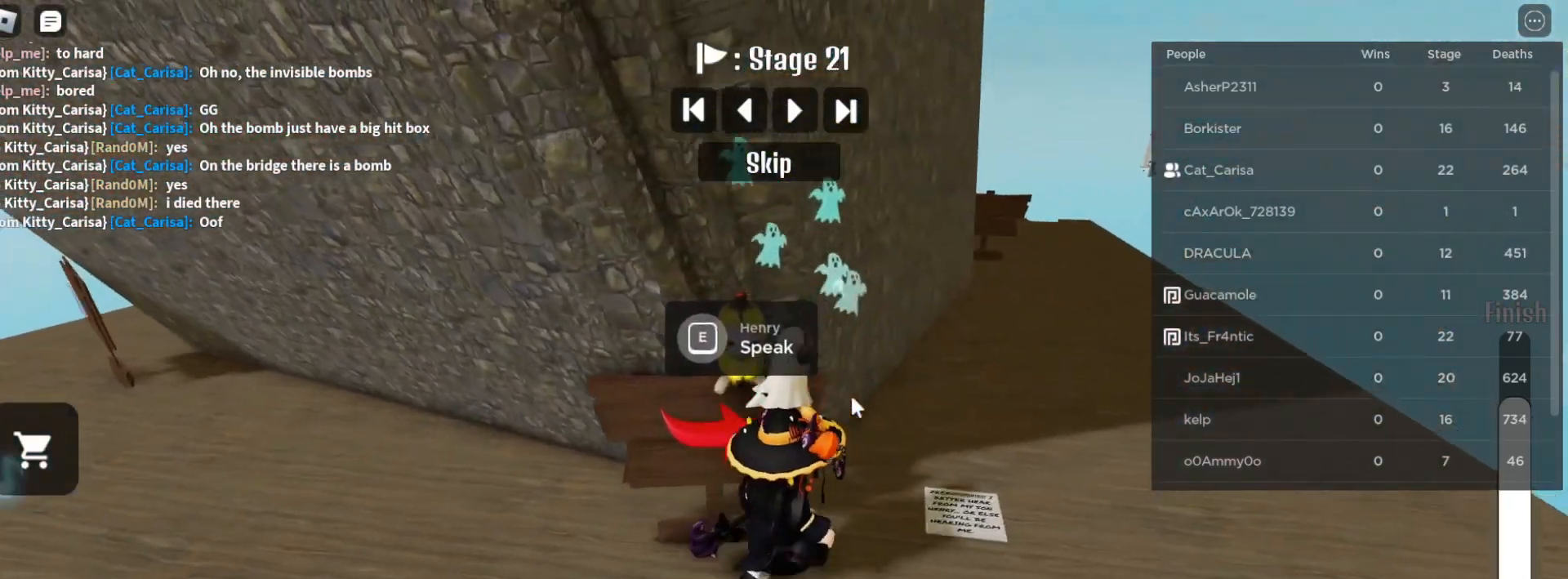
{"keys": ["d", "w"], "mouse": ["right"], "events": [[333, "mouse_left", "up"]]}
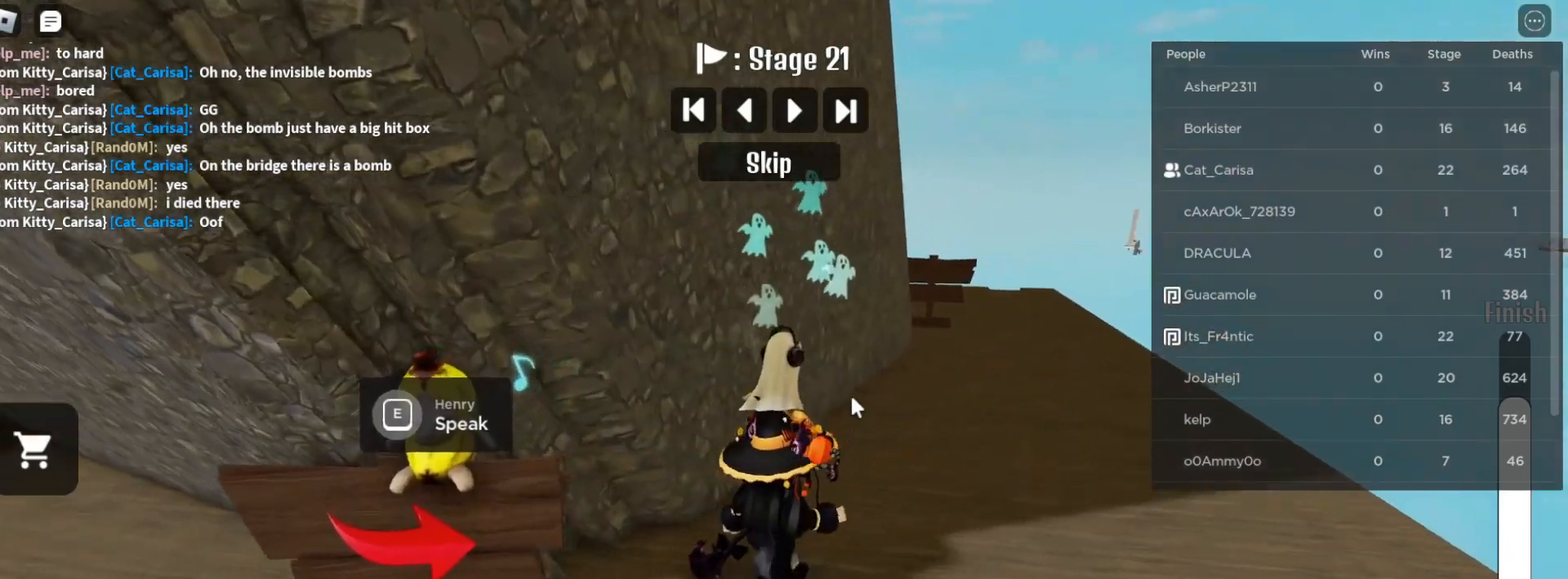
{"keys": ["d", "w"], "mouse": [], "events": [[33, "mouse_right", "up"]]}
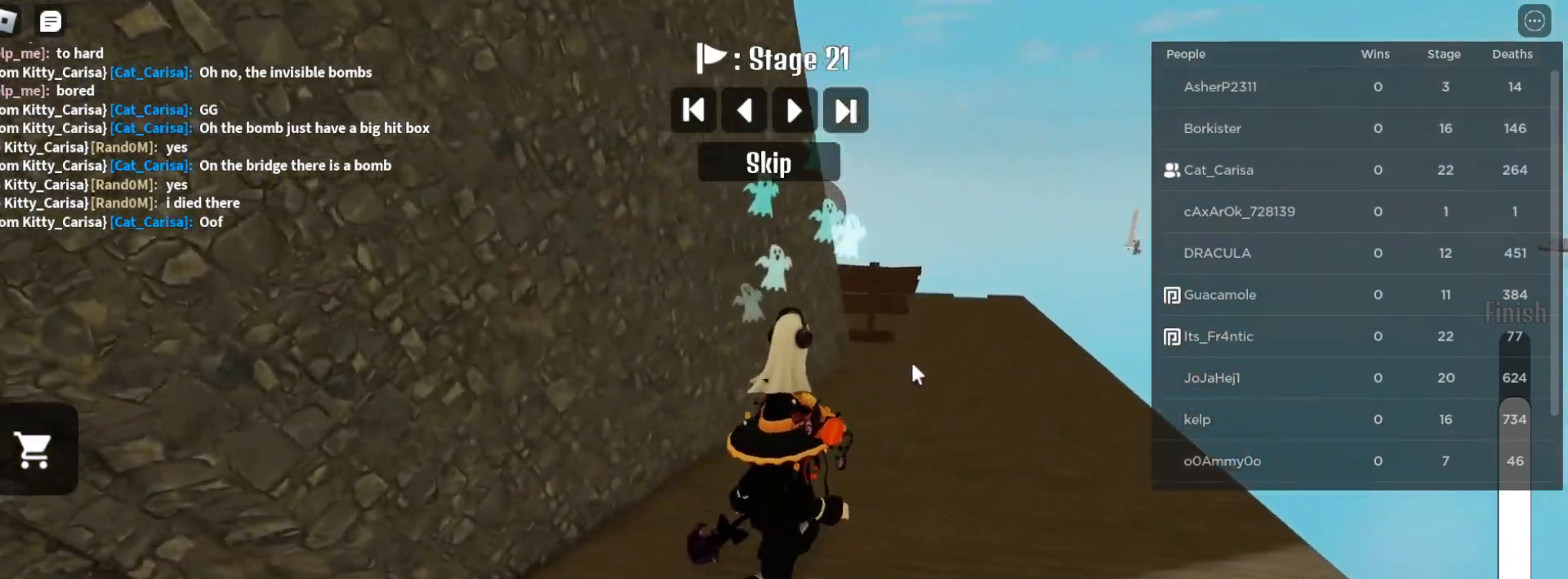
{"keys": ["w"], "mouse": ["right"], "events": [[67, "mouse_right", "down"], [133, "d", "up"]]}
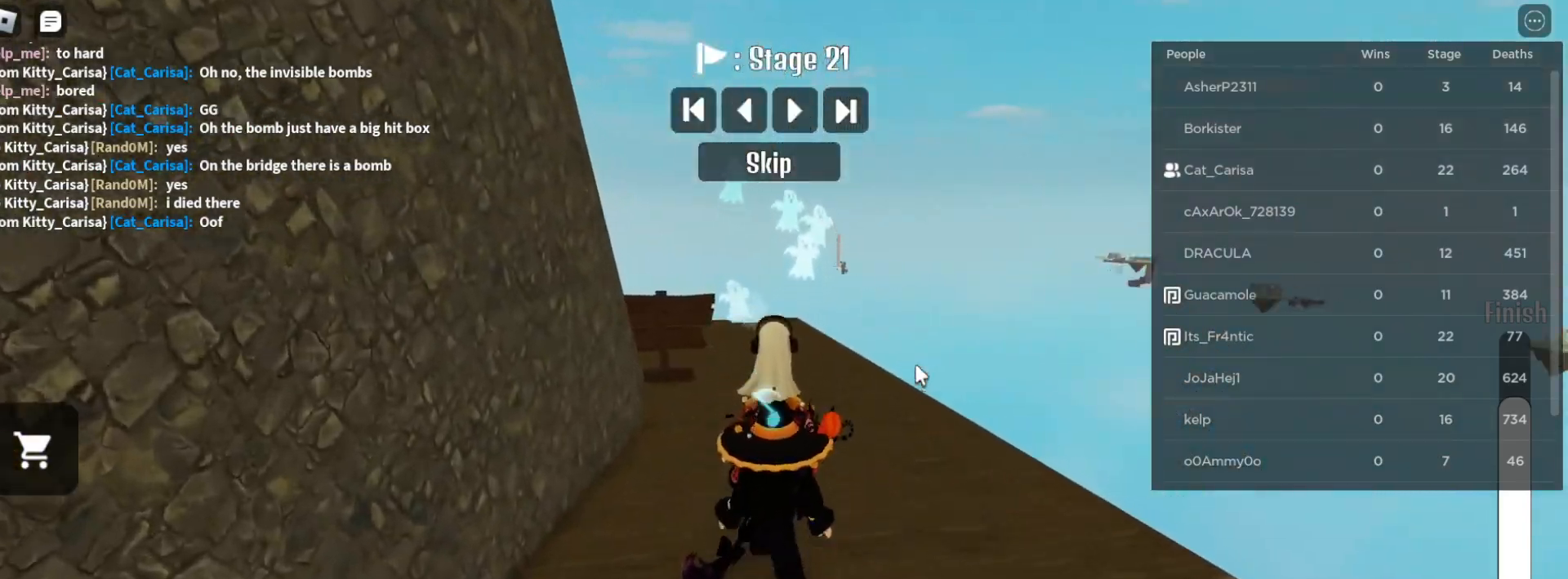
{"keys": ["d", "w"], "mouse": ["right"], "events": [[417, "d", "down"]]}
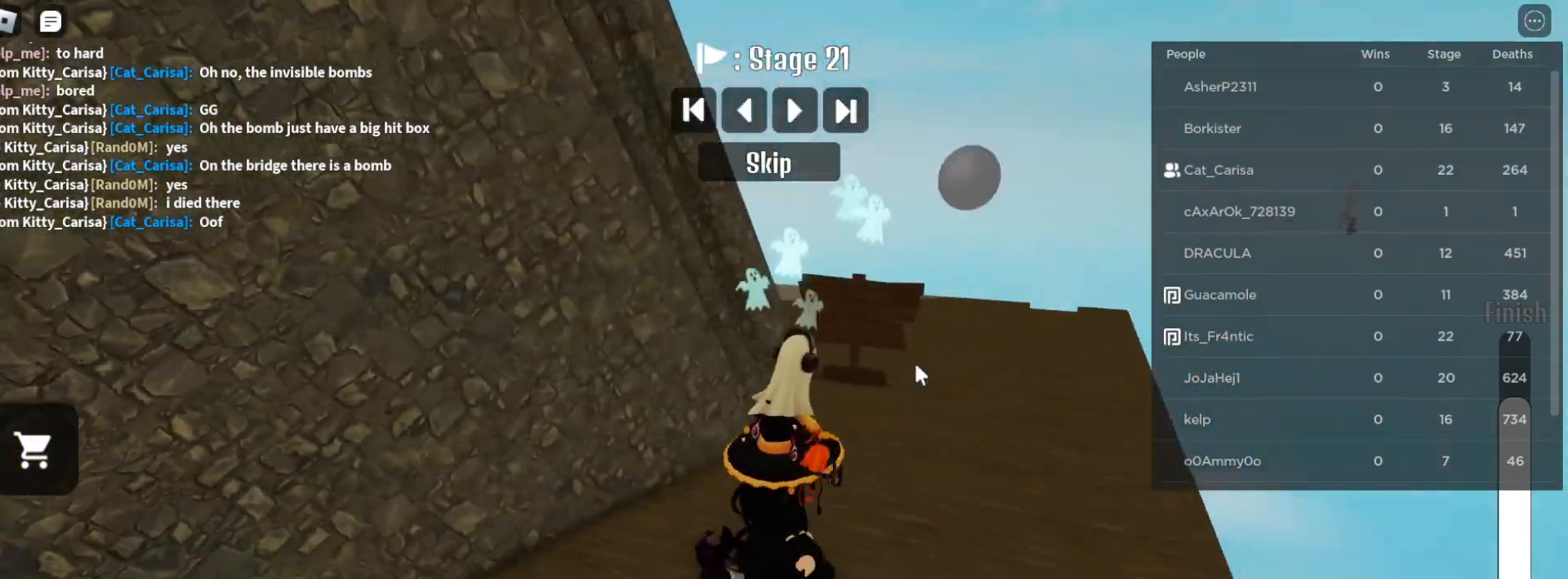
{"keys": ["d"], "mouse": ["right"], "events": [[450, "w", "up"]]}
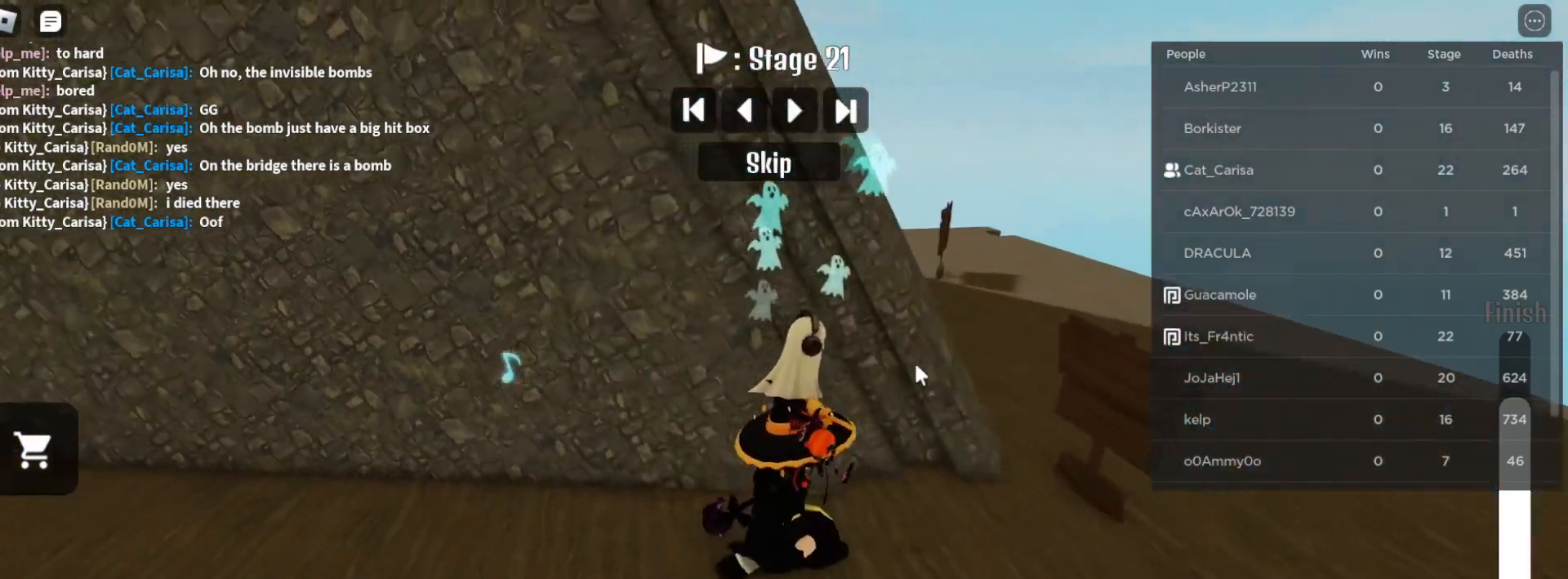
{"keys": ["d"], "mouse": ["right"], "events": []}
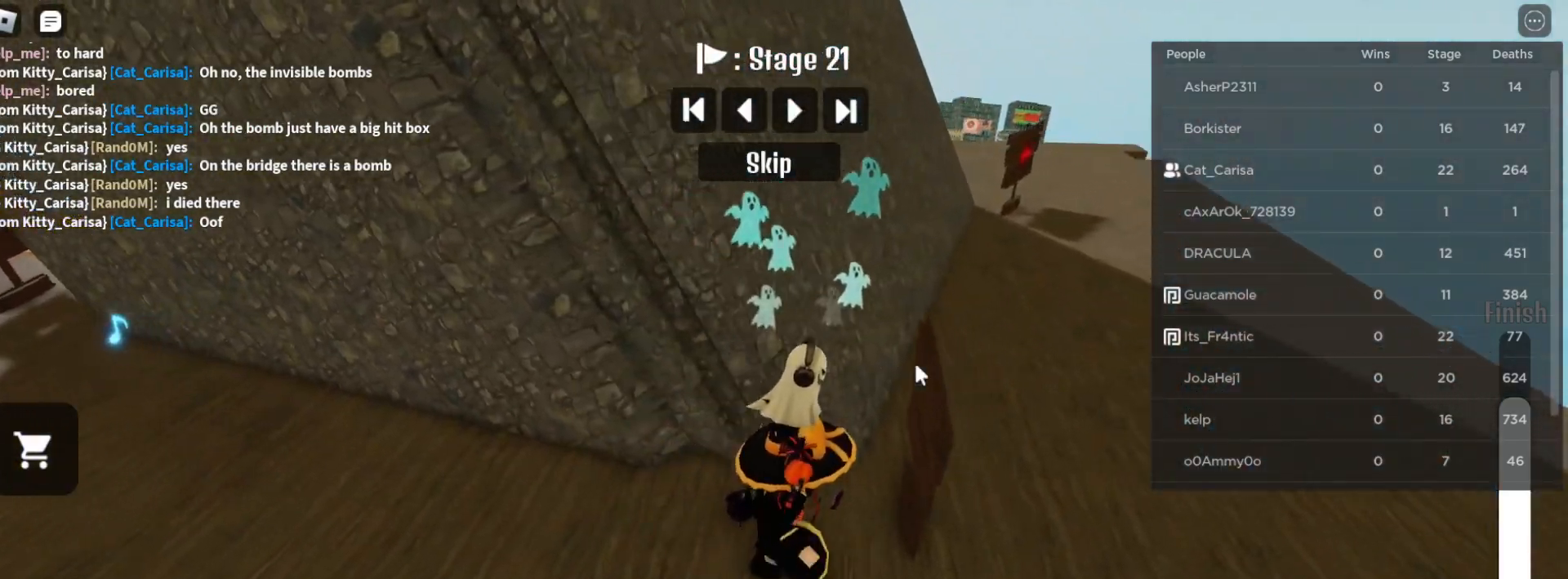
{"keys": ["d"], "mouse": ["right"], "events": [[267, "s", "down"], [433, "s", "up"]]}
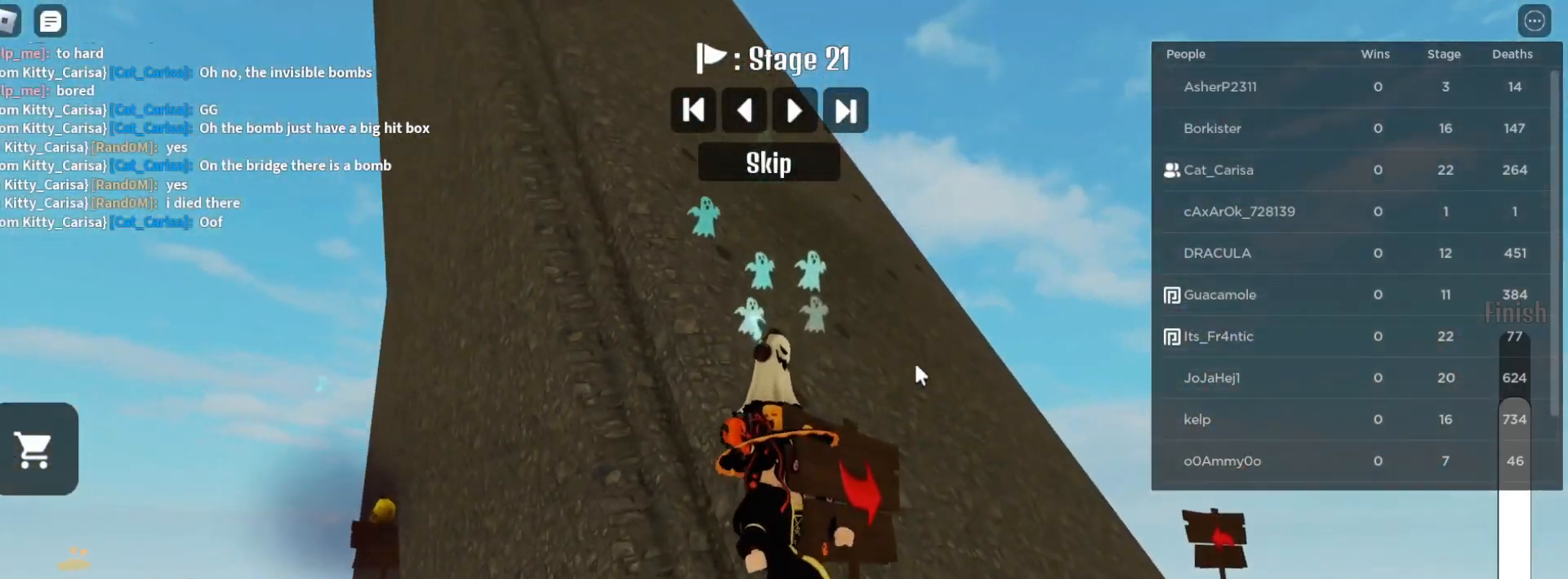
{"keys": ["d", "space"], "mouse": ["right"], "events": [[317, "s", "down"], [433, "space", "down"], [500, "s", "up"]]}
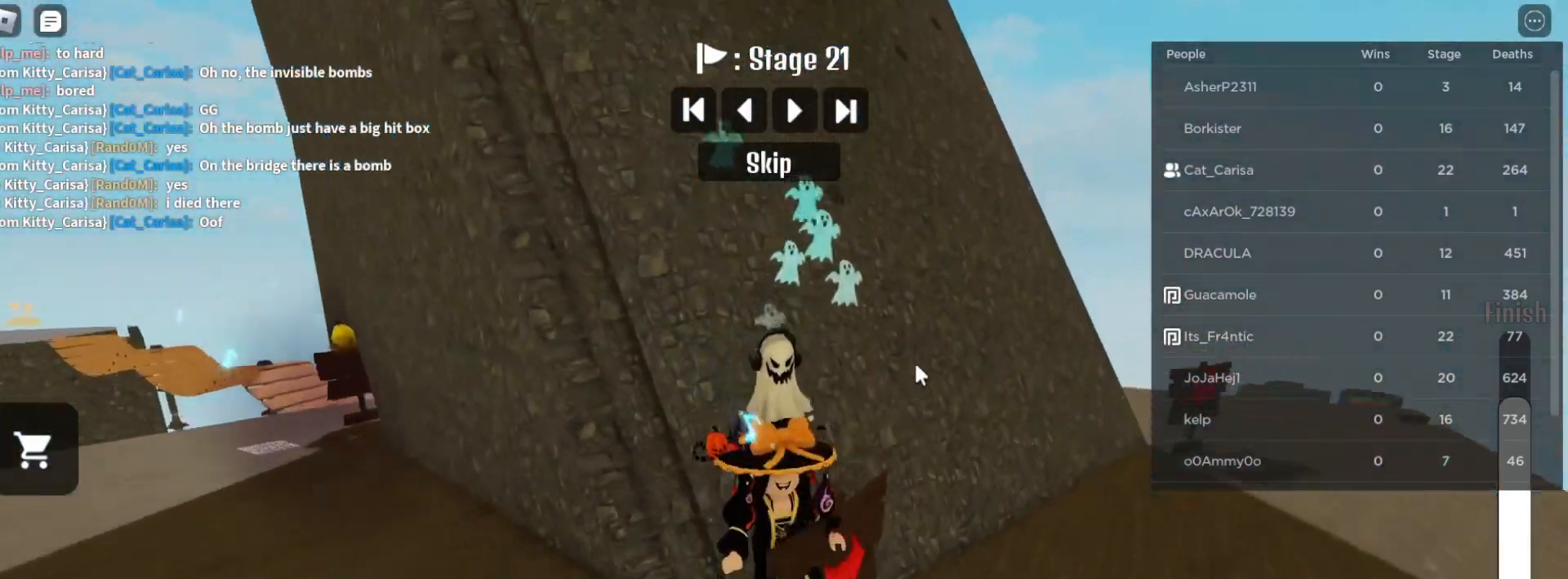
{"keys": ["d"], "mouse": ["right"], "events": [[67, "space", "up"]]}
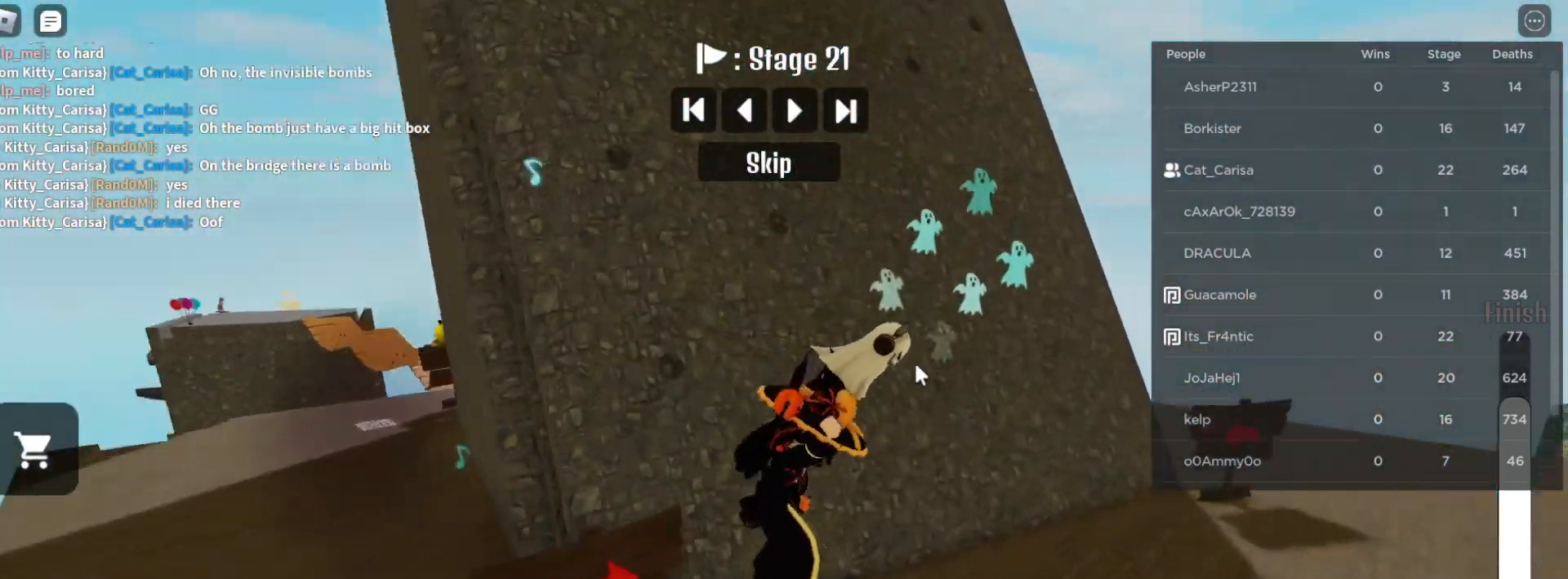
{"keys": ["d"], "mouse": ["right"], "events": []}
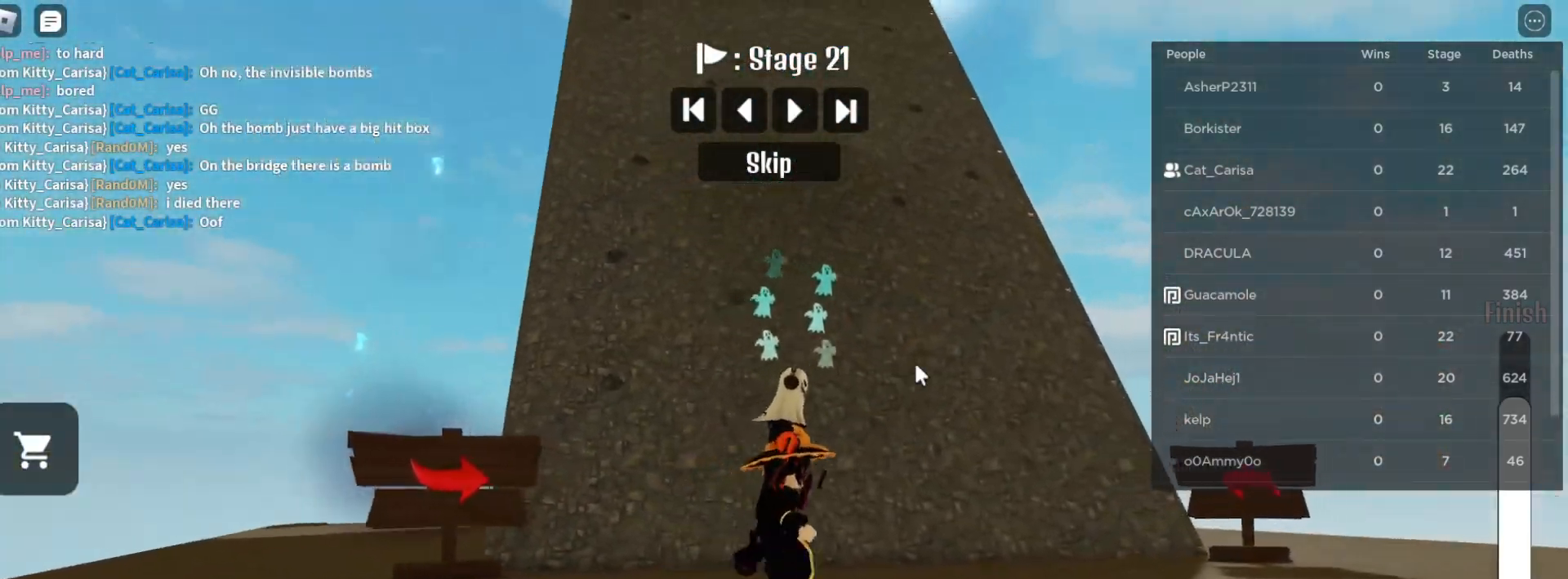
{"keys": ["d", "w"], "mouse": ["right"], "events": [[17, "w", "down"]]}
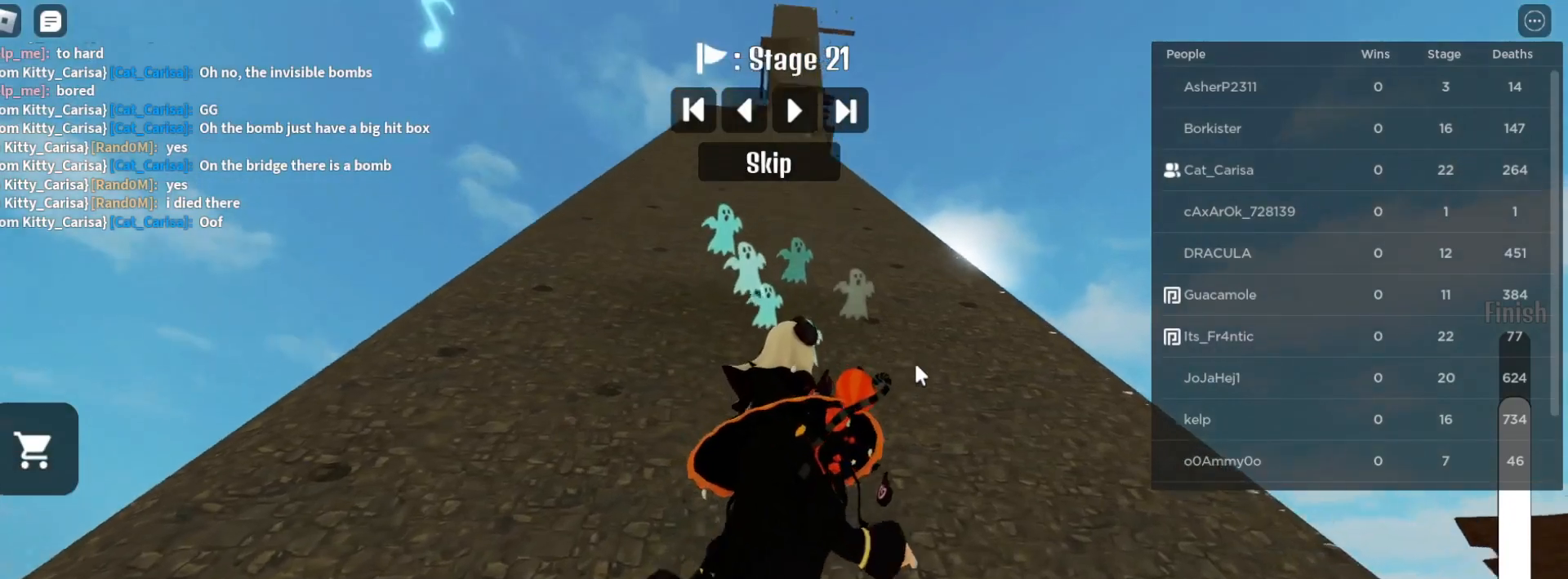
{"keys": ["w"], "mouse": ["right"], "events": [[183, "d", "up"]]}
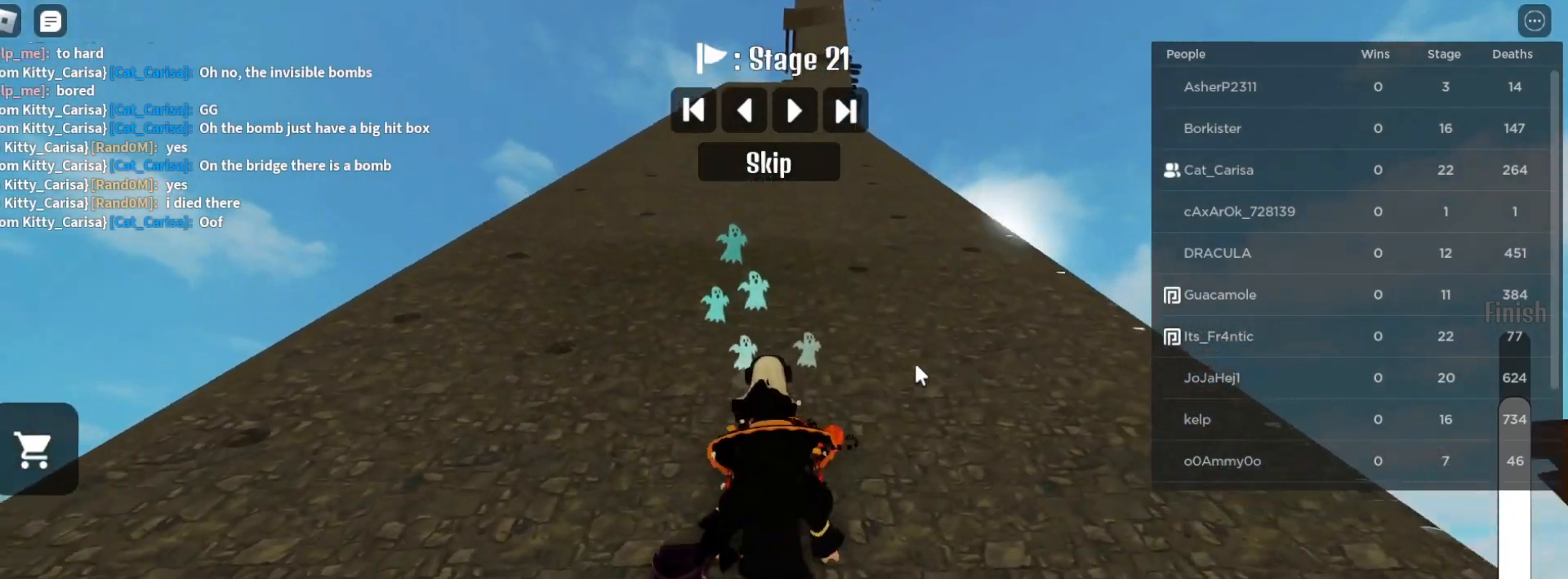
{"keys": ["w"], "mouse": ["right"], "events": []}
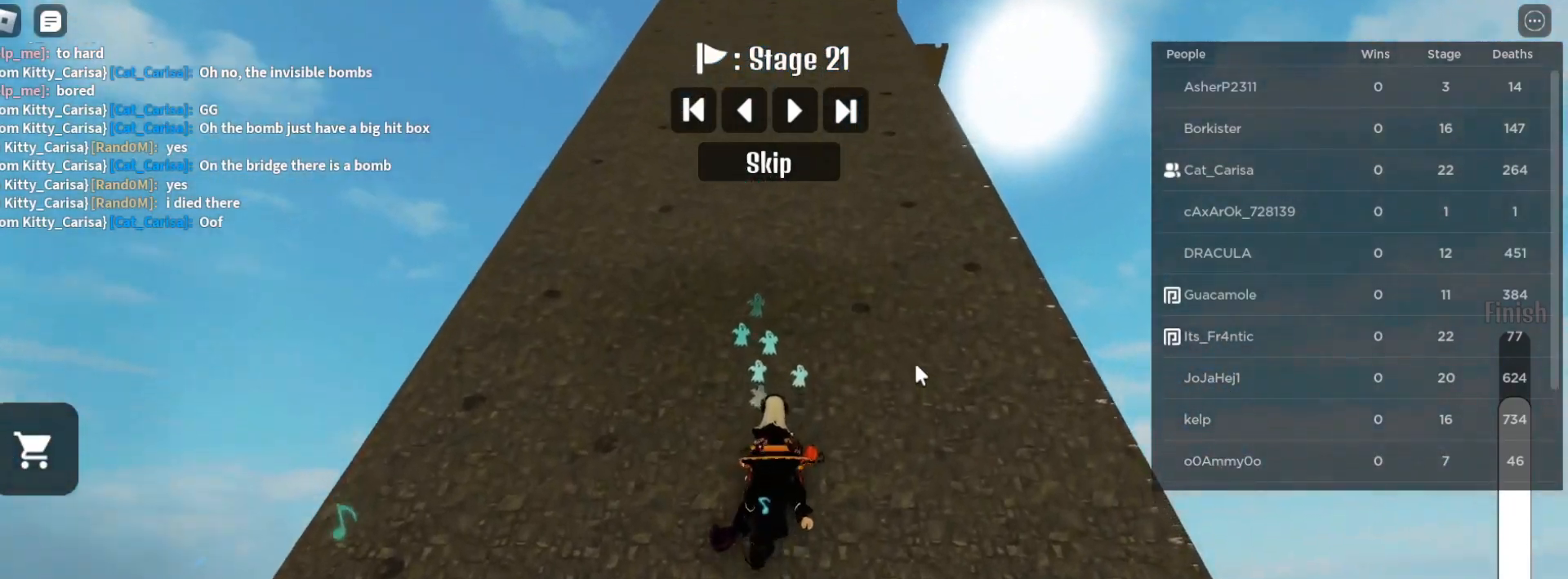
{"keys": ["w"], "mouse": ["right"], "events": []}
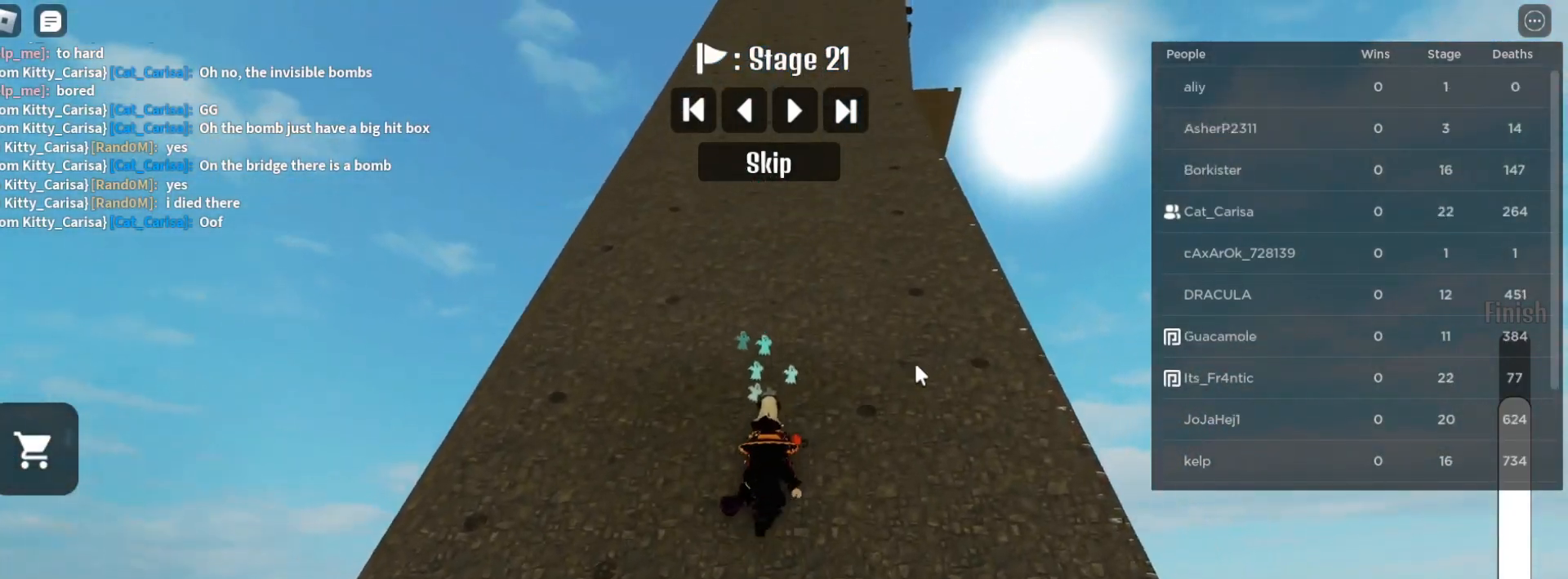
{"keys": ["w"], "mouse": ["right"], "events": []}
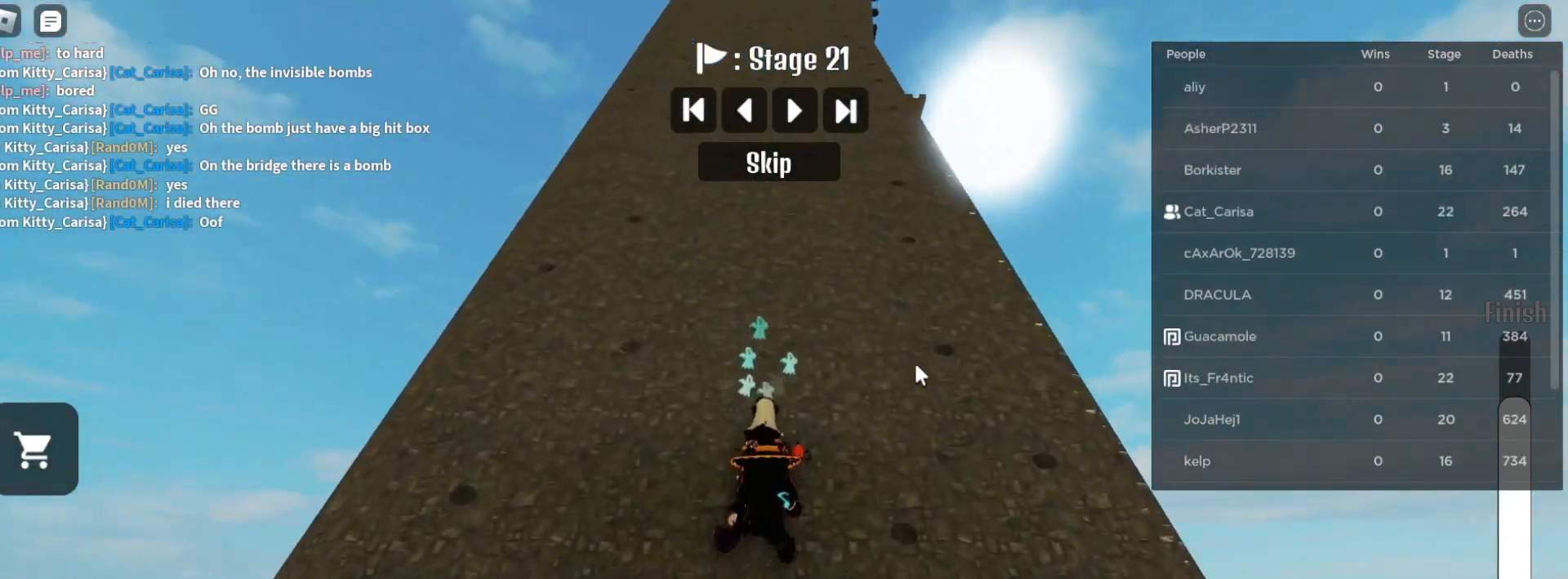
{"keys": ["w"], "mouse": ["right"], "events": []}
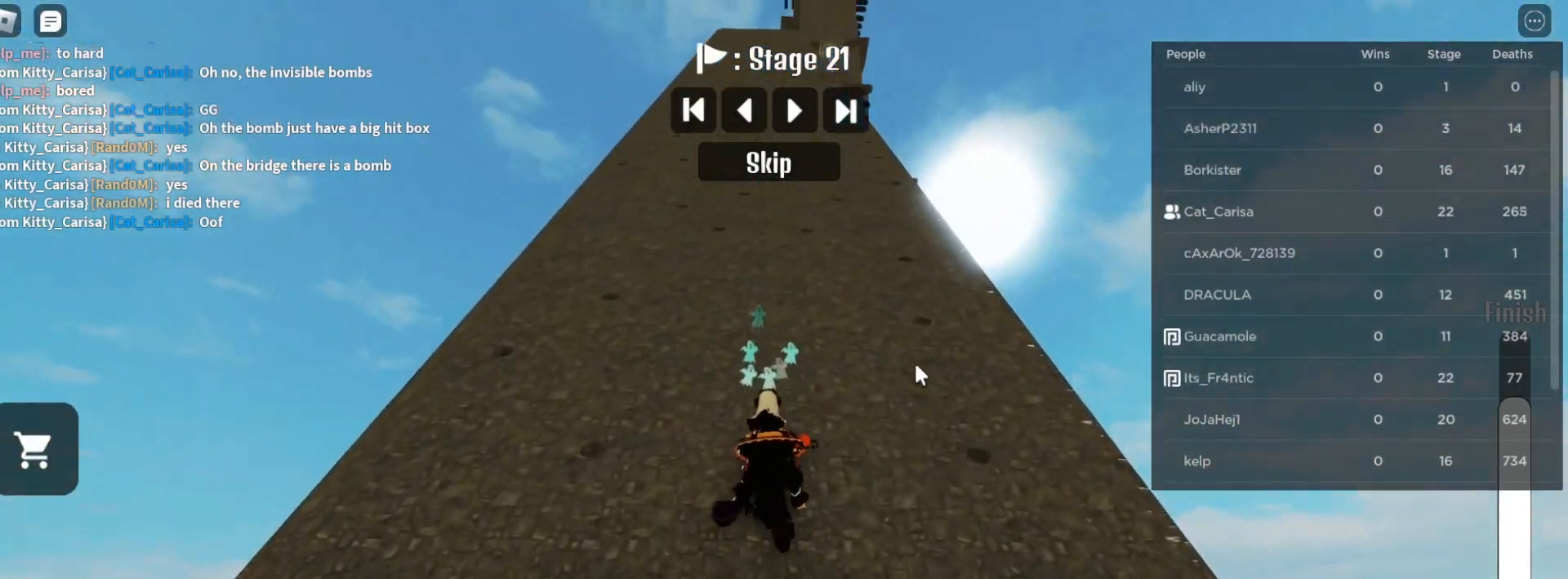
{"keys": ["w"], "mouse": ["right"], "events": []}
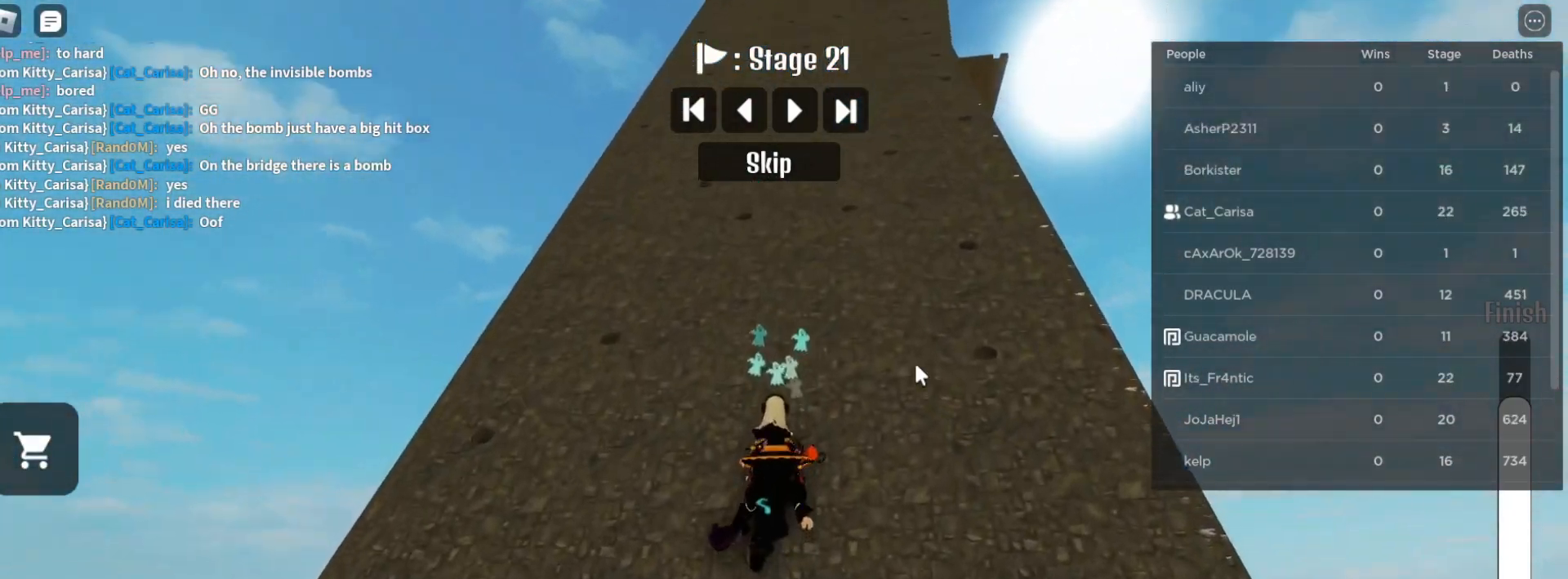
{"keys": ["w"], "mouse": ["right"], "events": [[167, "a", "down"], [283, "a", "up"]]}
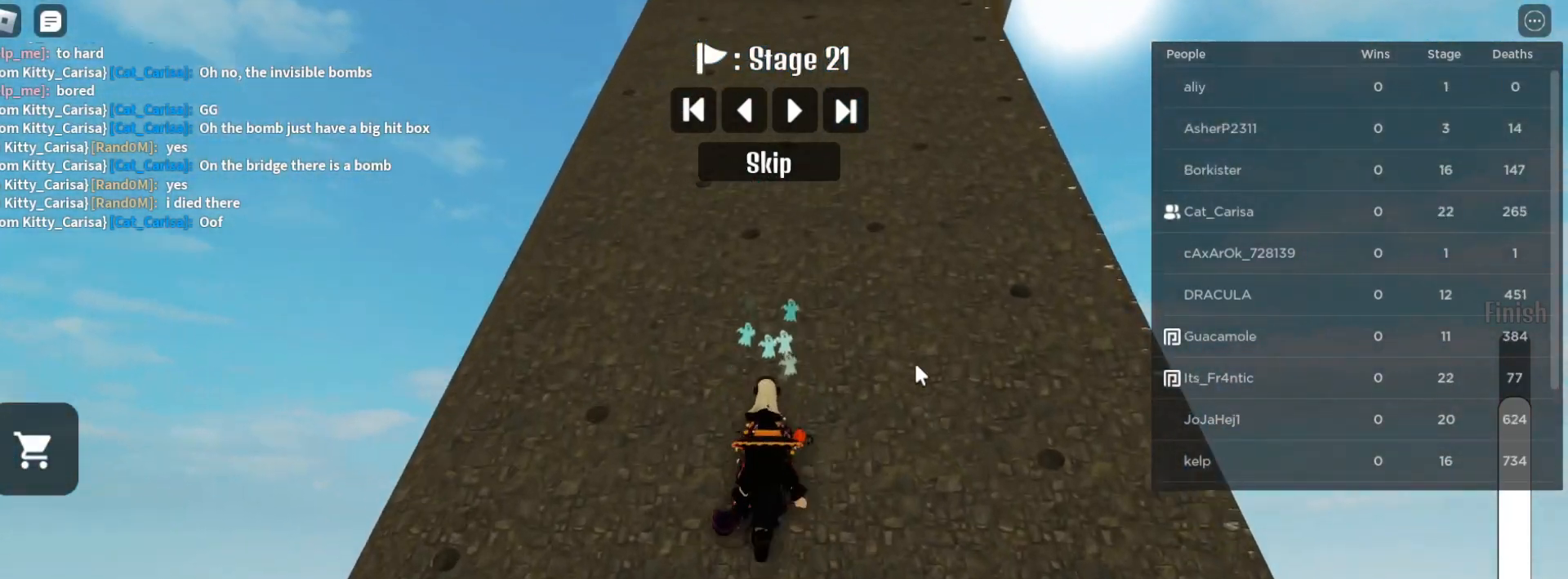
{"keys": ["a", "w"], "mouse": ["right"], "events": [[267, "a", "down"]]}
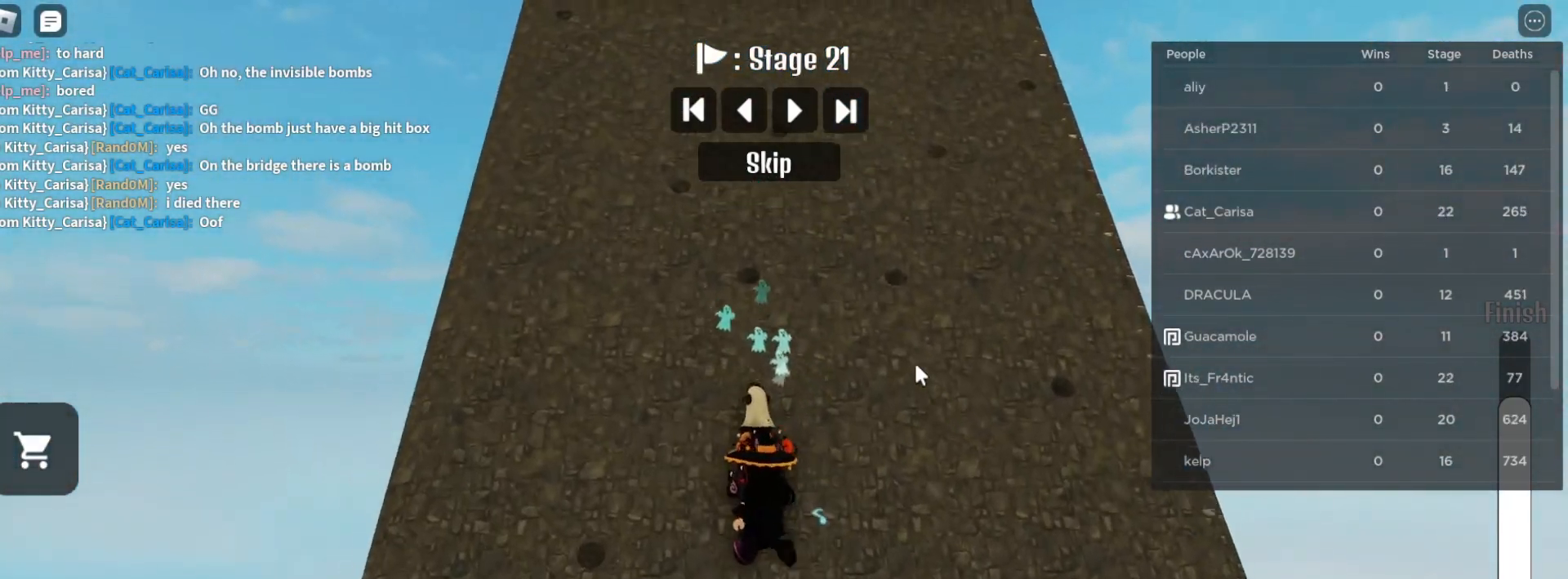
{"keys": ["a"], "mouse": ["right"], "events": [[300, "w", "up"]]}
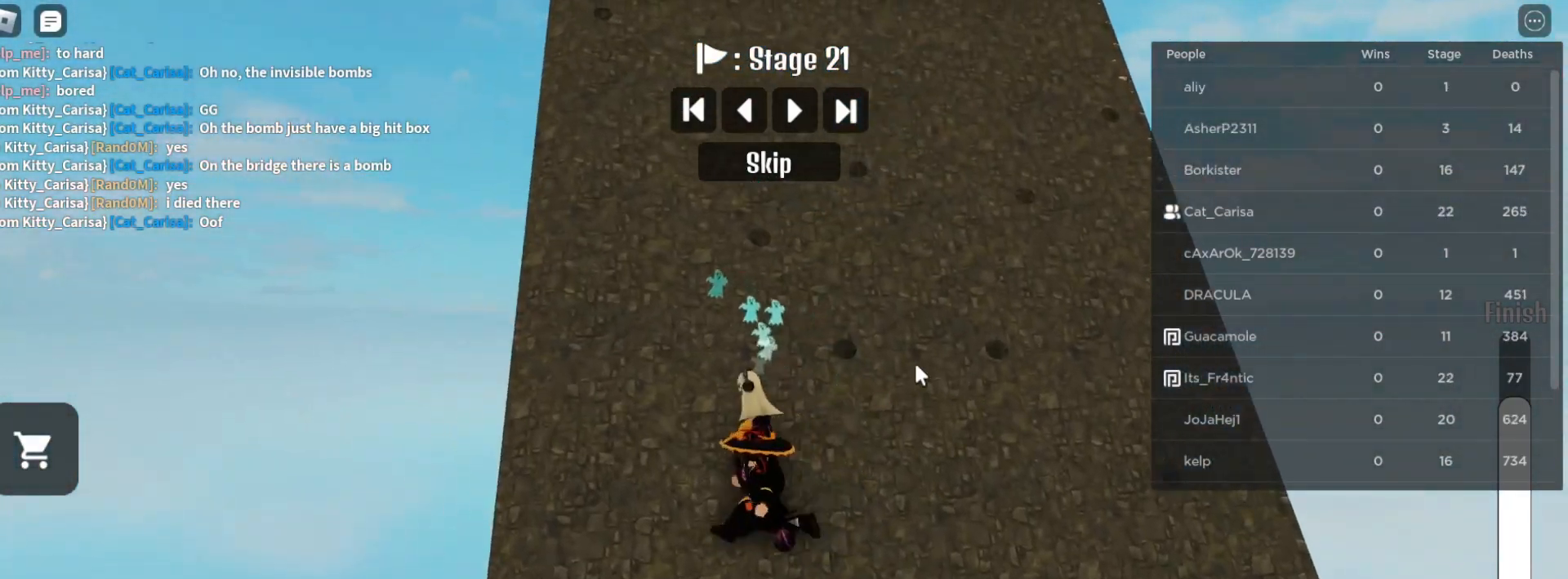
{"keys": ["a", "w"], "mouse": ["right"], "events": [[300, "w", "down"]]}
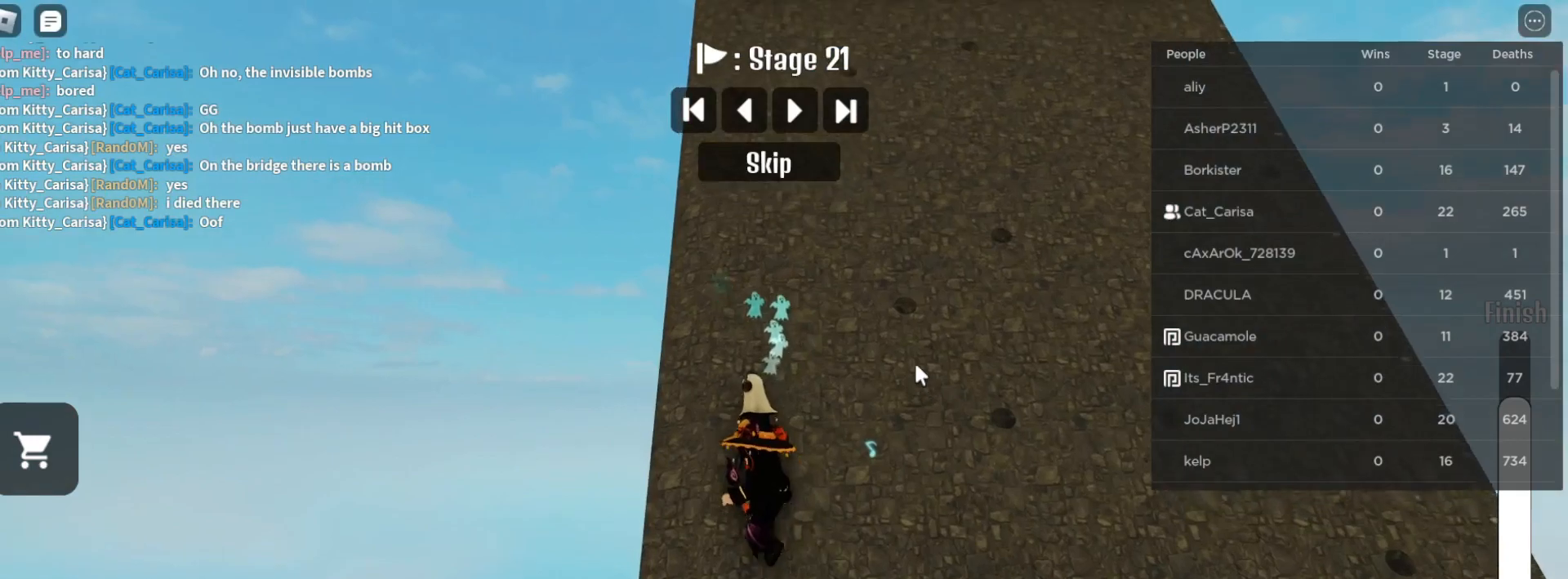
{"keys": ["w"], "mouse": ["right"], "events": [[50, "a", "up"]]}
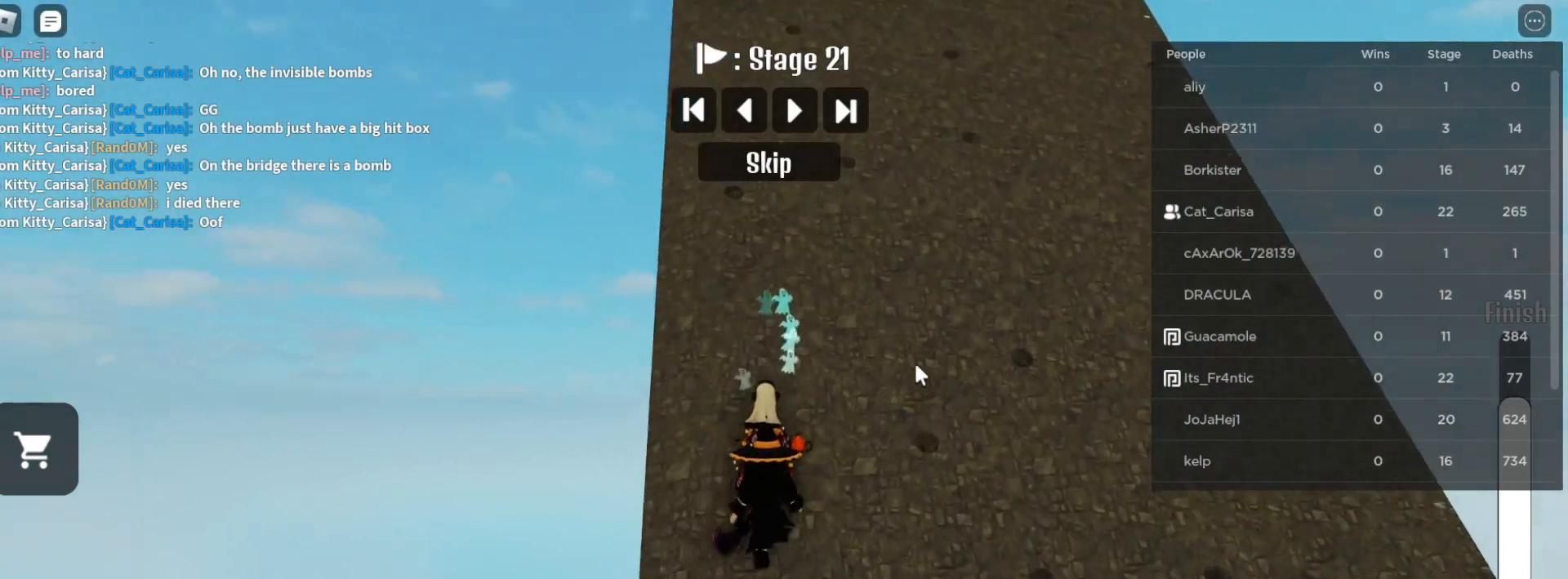
{"keys": ["w"], "mouse": ["right"], "events": []}